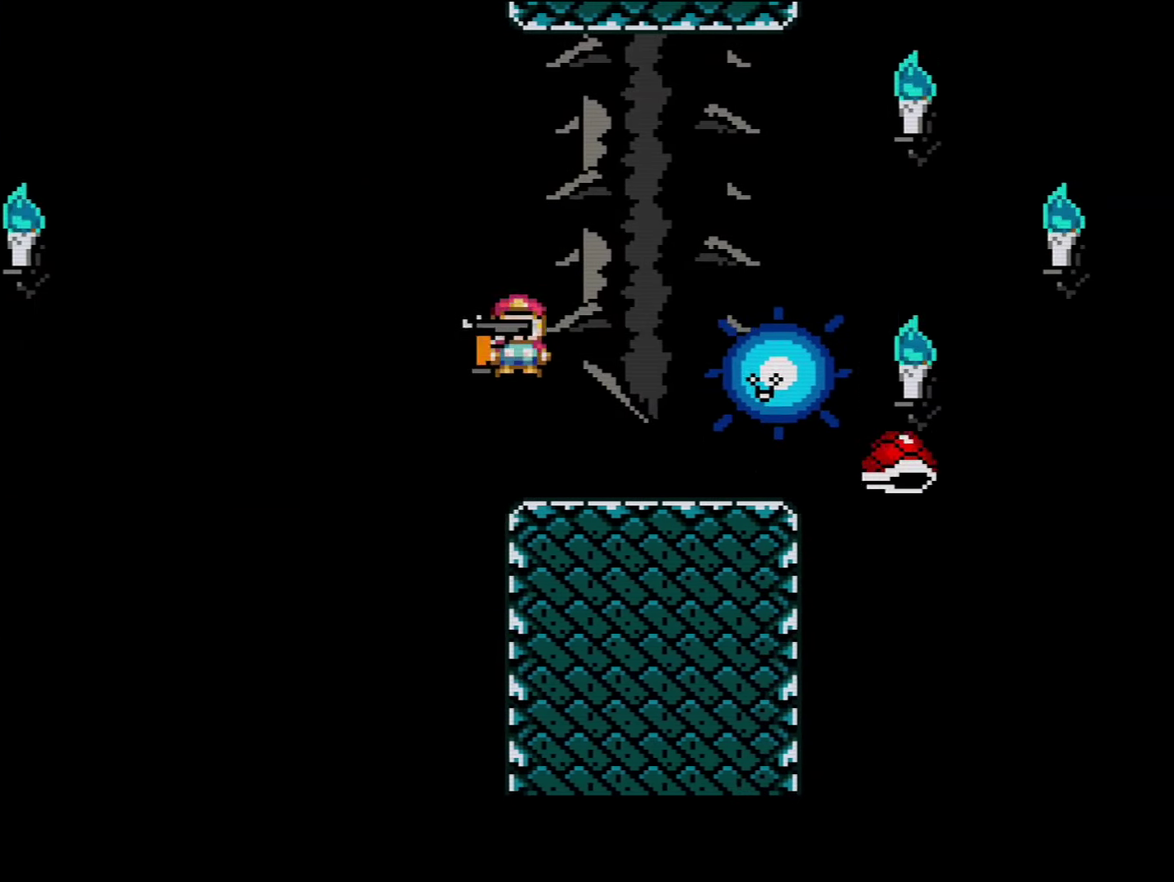
Gameplay with a controller (Nintendo layout); each line is a JSON object with the inputs held at the frame after it. "events" lists button and stick changes between this image and that frame as [ms after this image, input, new state], when the widget could be followed in between. Not read: L3 R3.
{"buttons": ["Y"], "events": [[117, "DPAD_RIGHT", "up"], [150, "DPAD_LEFT", "down"], [333, "DPAD_LEFT", "up"]]}
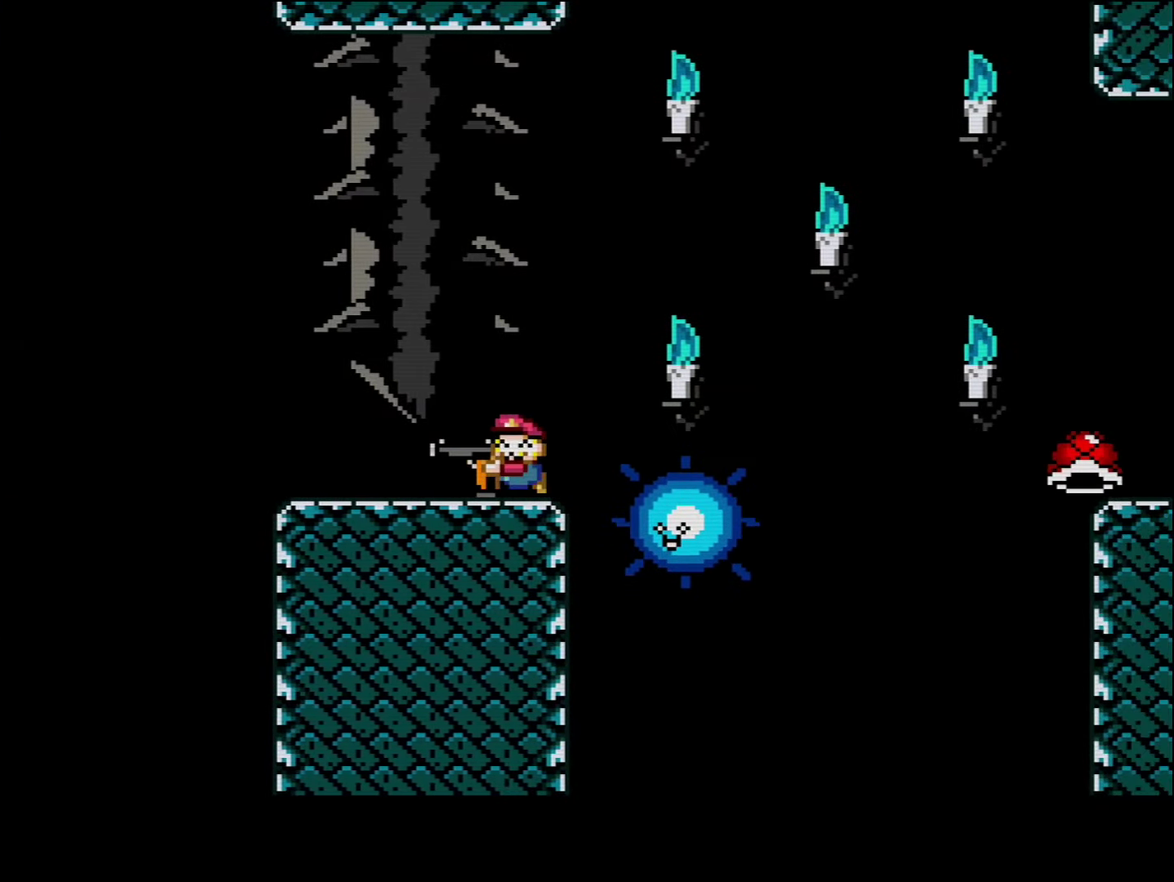
{"buttons": ["B", "Y", "DPAD_RIGHT"], "events": [[17, "DPAD_LEFT", "down"], [117, "DPAD_LEFT", "up"], [117, "DPAD_RIGHT", "down"], [367, "B", "down"]]}
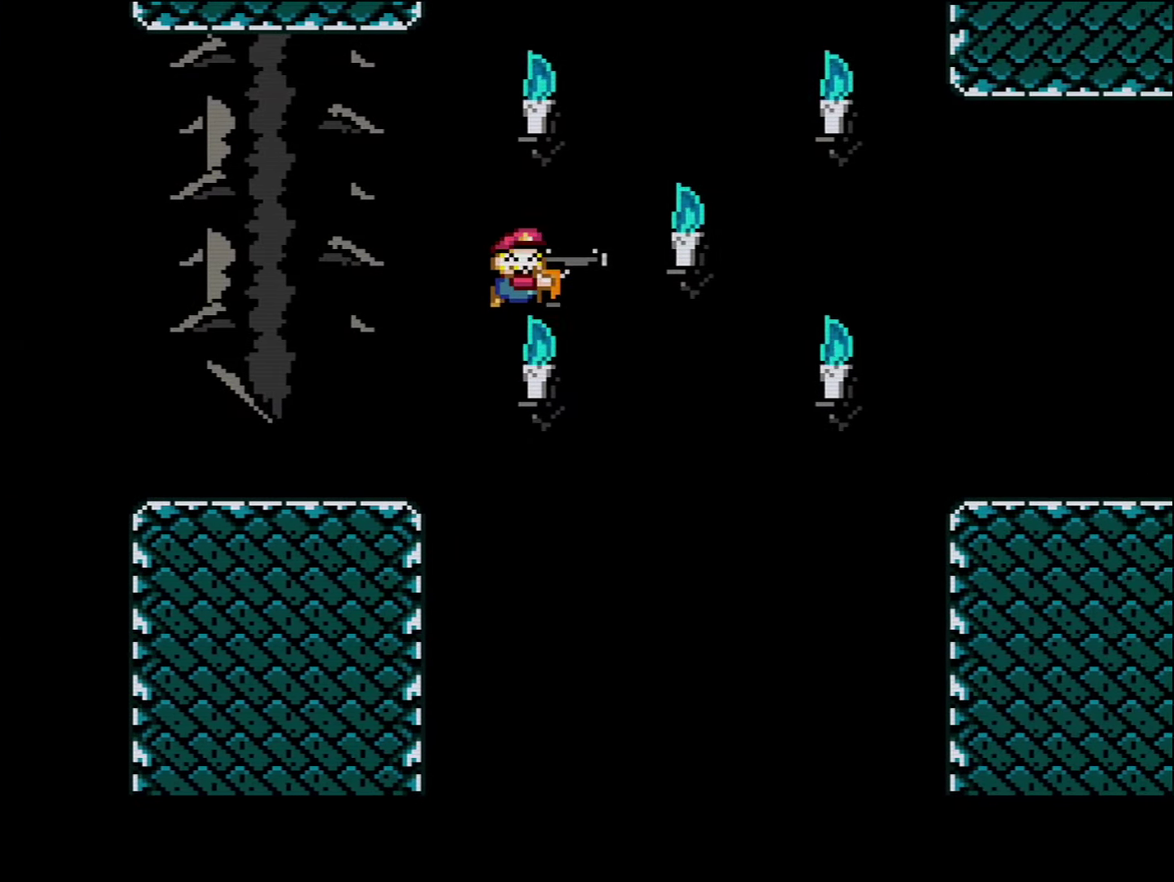
{"buttons": ["B", "Y", "DPAD_RIGHT"], "events": []}
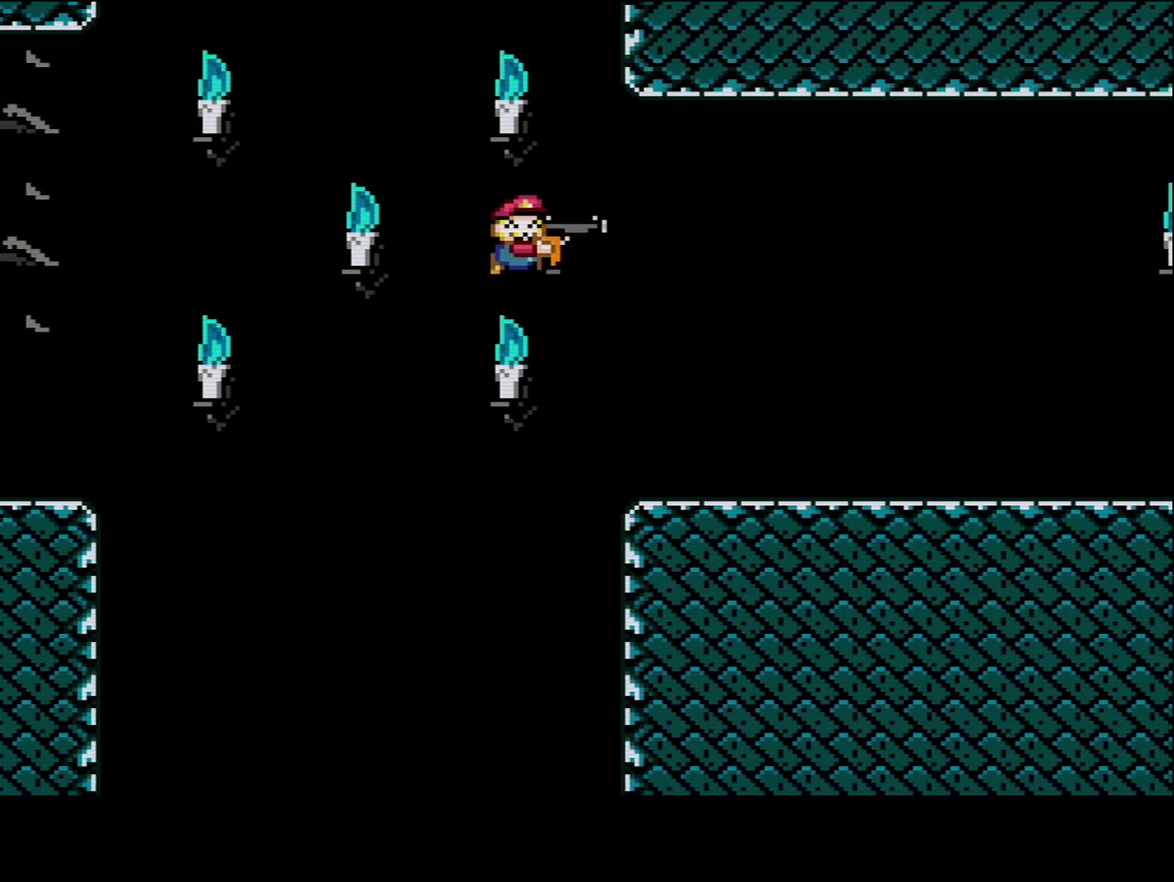
{"buttons": ["Y", "DPAD_RIGHT"], "events": [[167, "B", "up"]]}
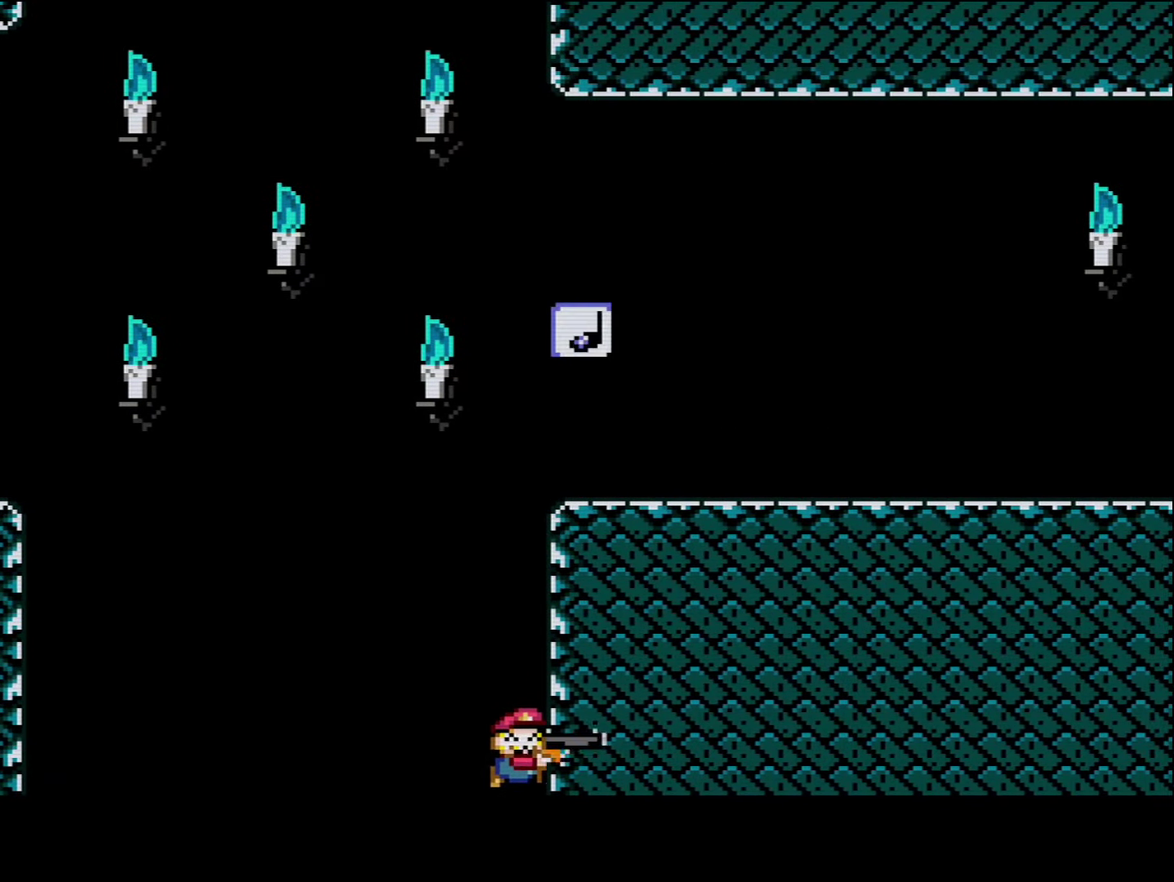
{"buttons": ["B", "Y"], "events": [[300, "DPAD_RIGHT", "up"], [383, "B", "down"]]}
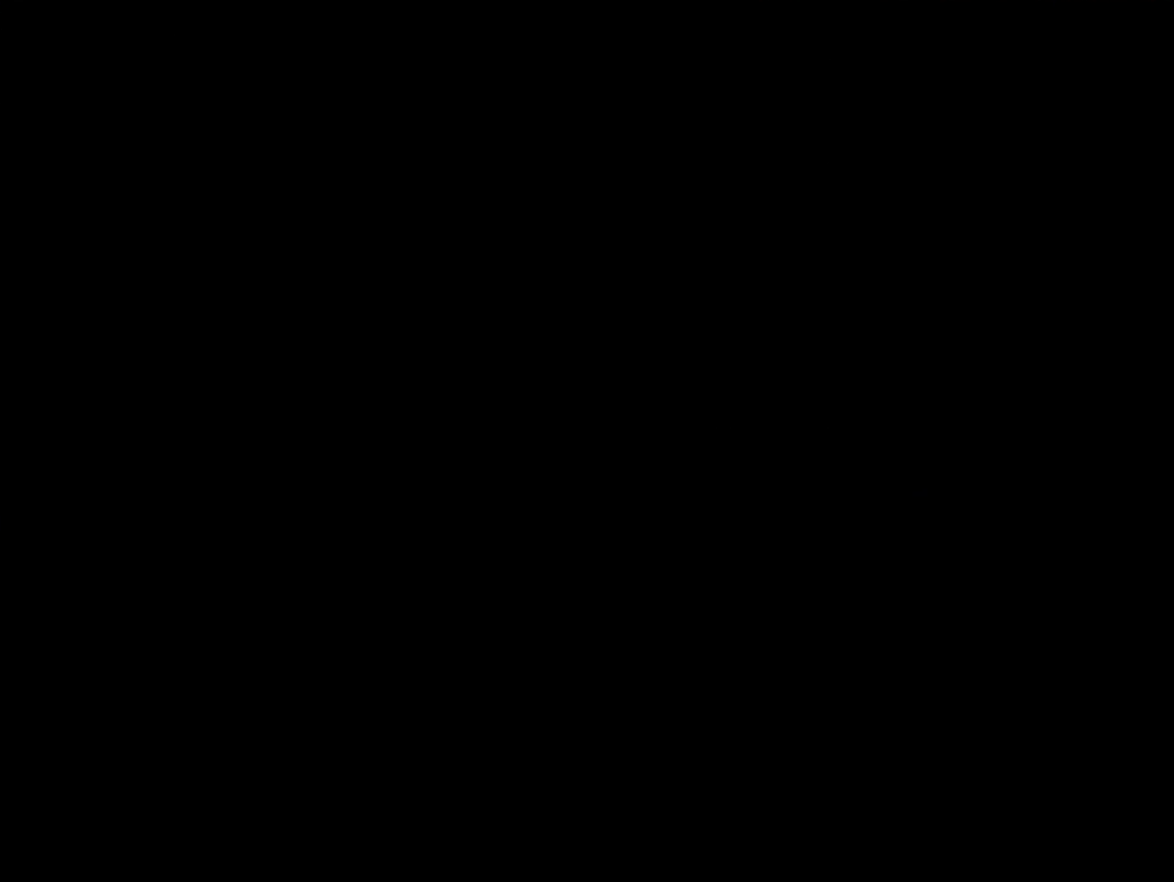
{"buttons": ["Y"], "events": [[83, "B", "up"]]}
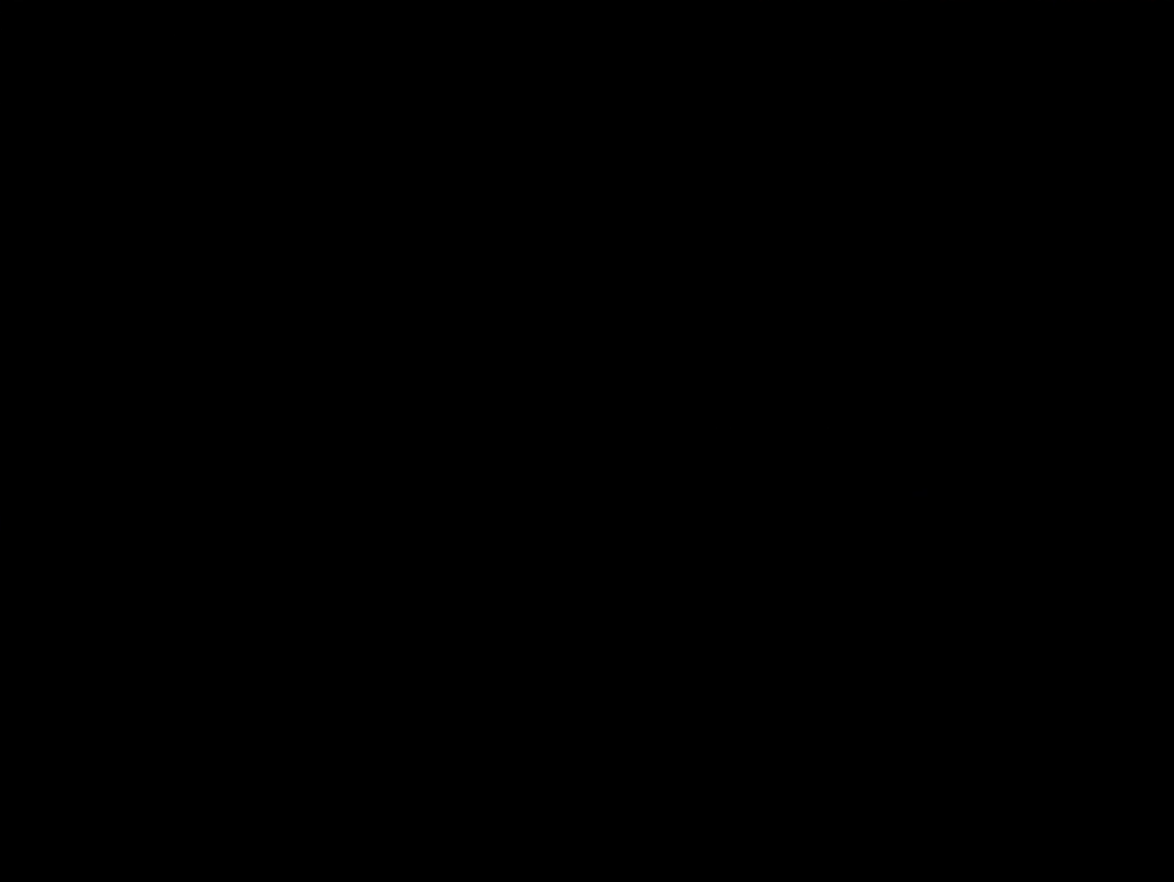
{"buttons": ["Y"], "events": []}
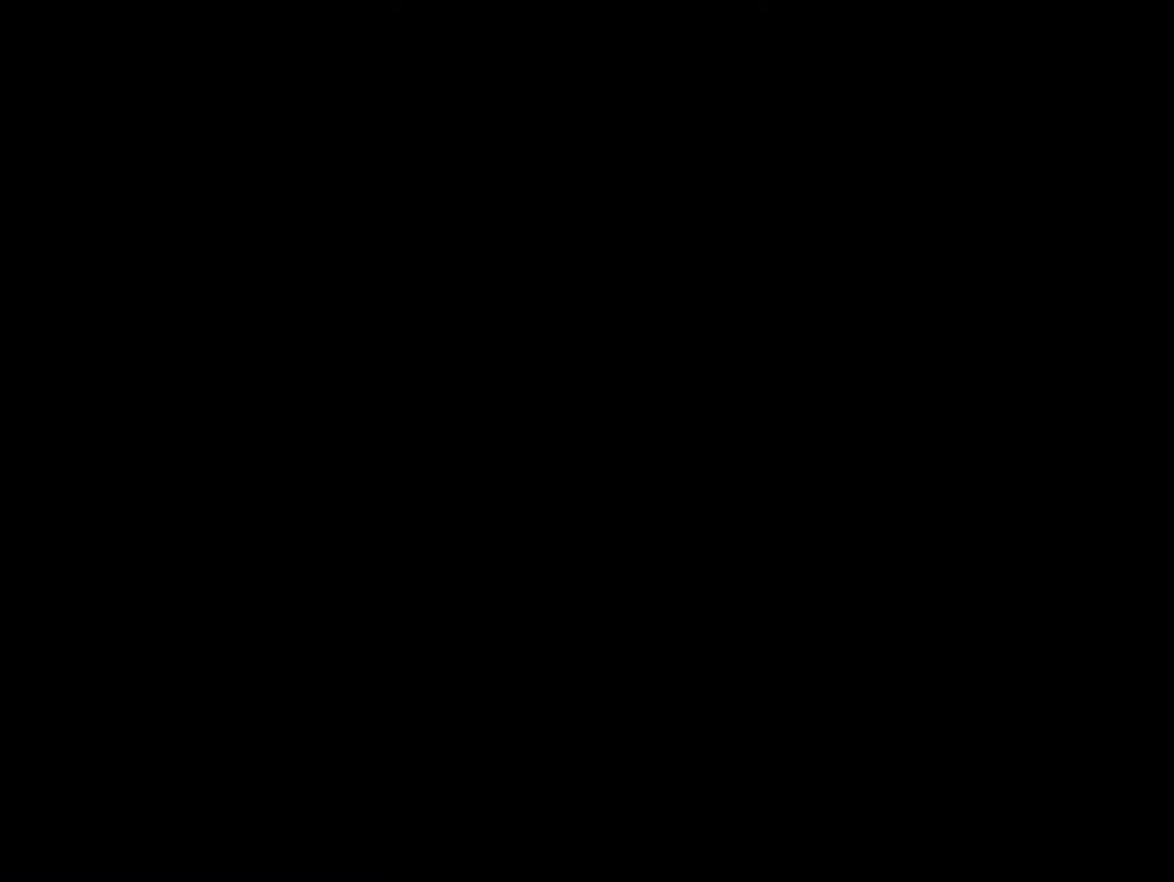
{"buttons": ["Y"], "events": []}
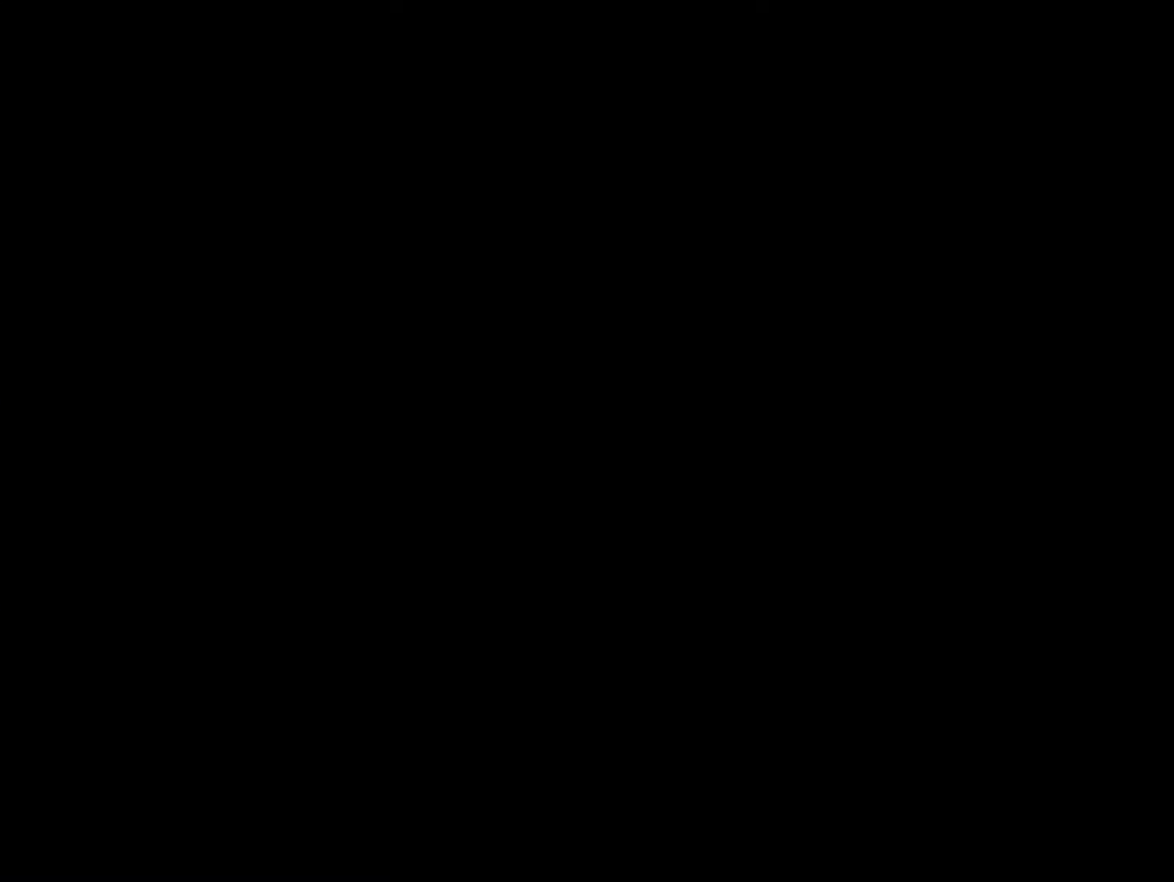
{"buttons": ["Y", "DPAD_RIGHT"], "events": [[384, "DPAD_RIGHT", "down"]]}
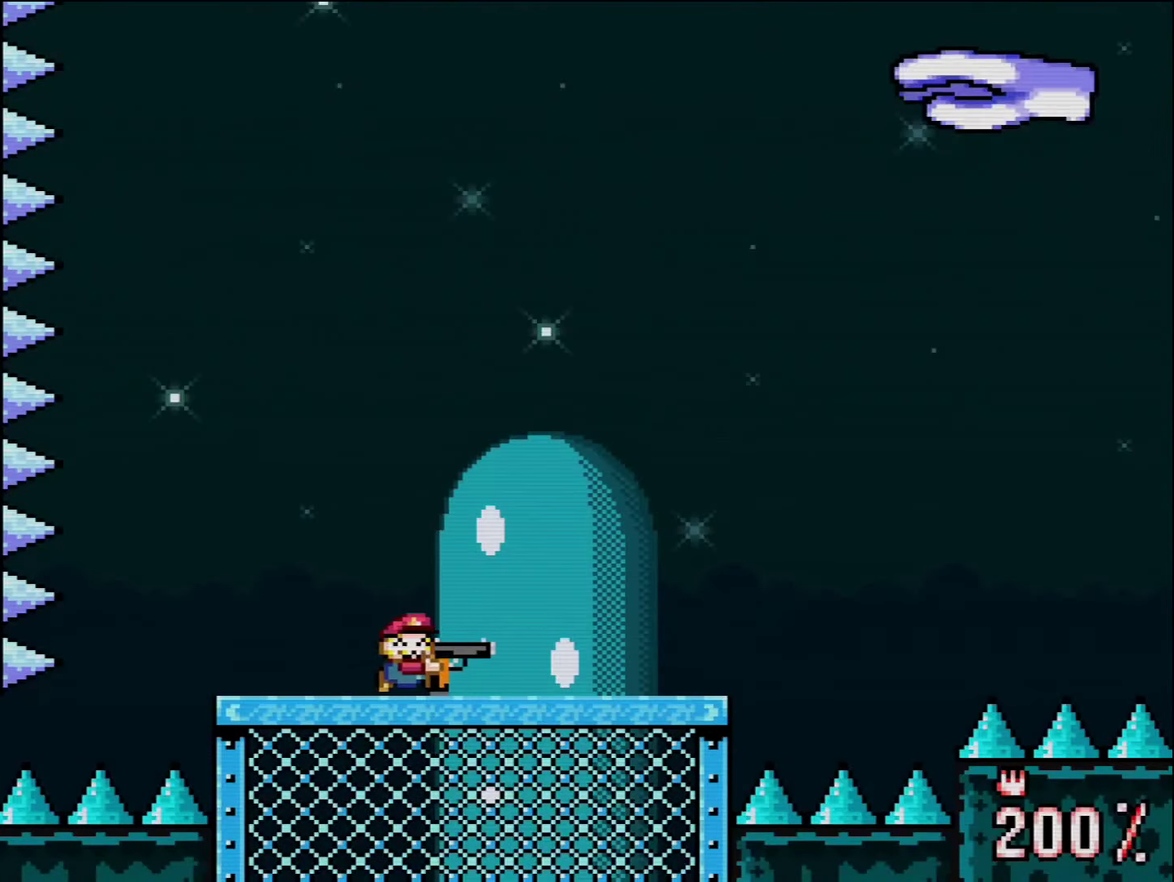
{"buttons": ["Y", "DPAD_RIGHT"], "events": [[84, "DPAD_RIGHT", "up"], [367, "DPAD_RIGHT", "down"]]}
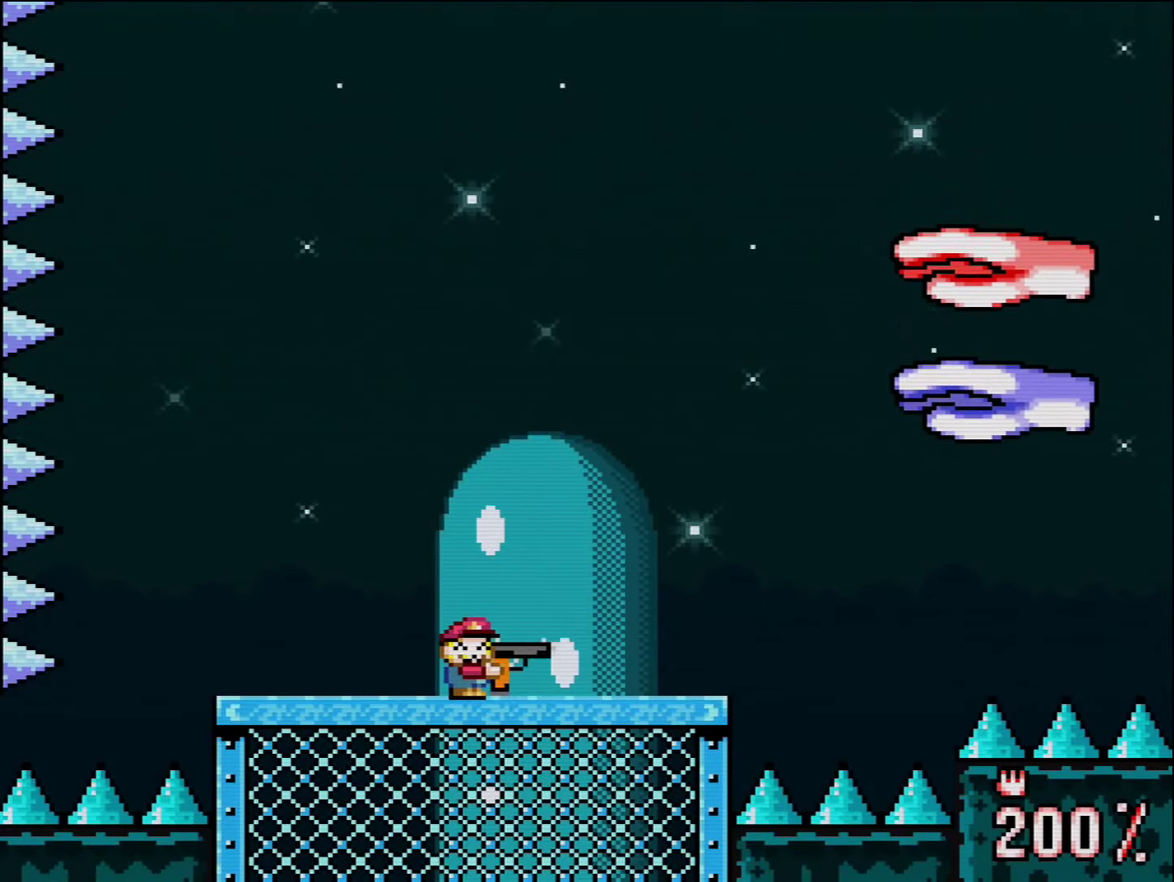
{"buttons": ["Y"], "events": [[17, "DPAD_RIGHT", "up"], [117, "R1", "down"], [267, "R1", "up"], [367, "R1", "down"], [450, "R1", "up"]]}
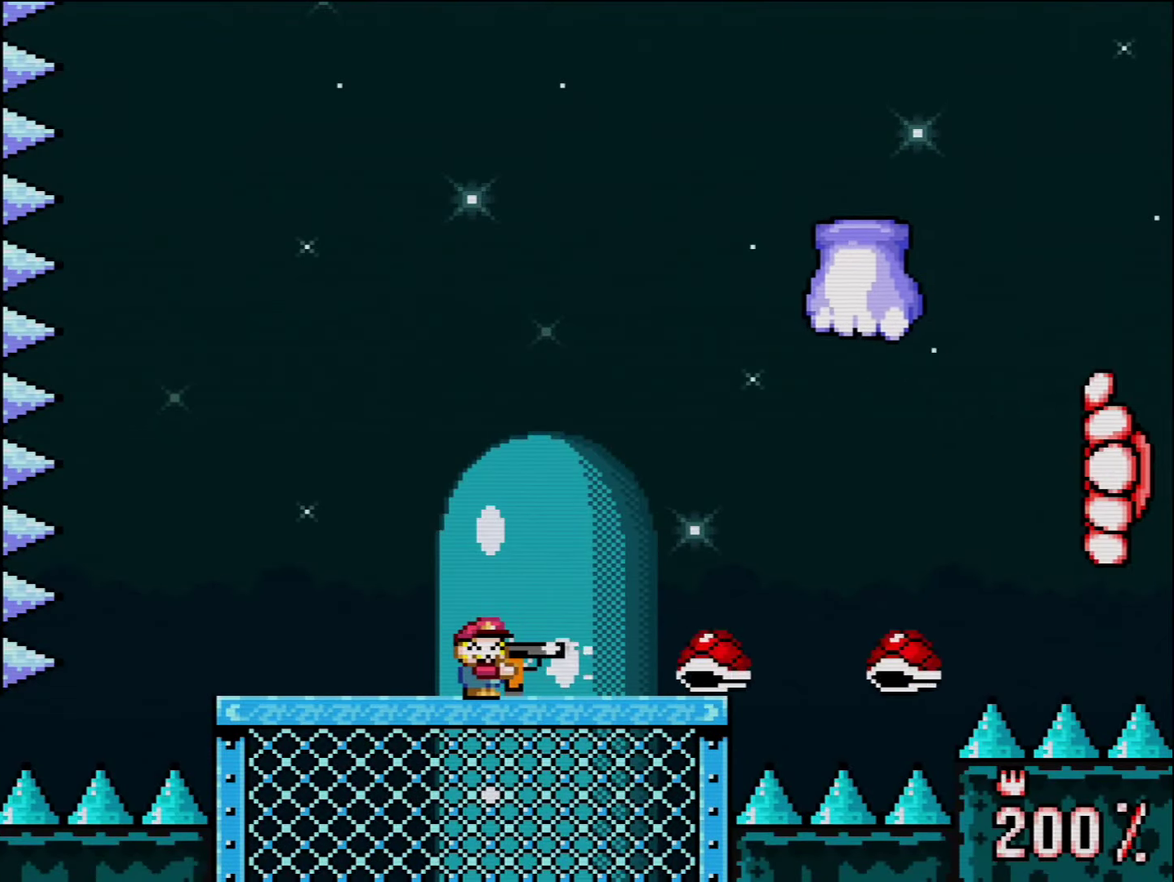
{"buttons": ["B", "Y", "DPAD_LEFT"], "events": [[200, "DPAD_LEFT", "down"], [334, "B", "down"]]}
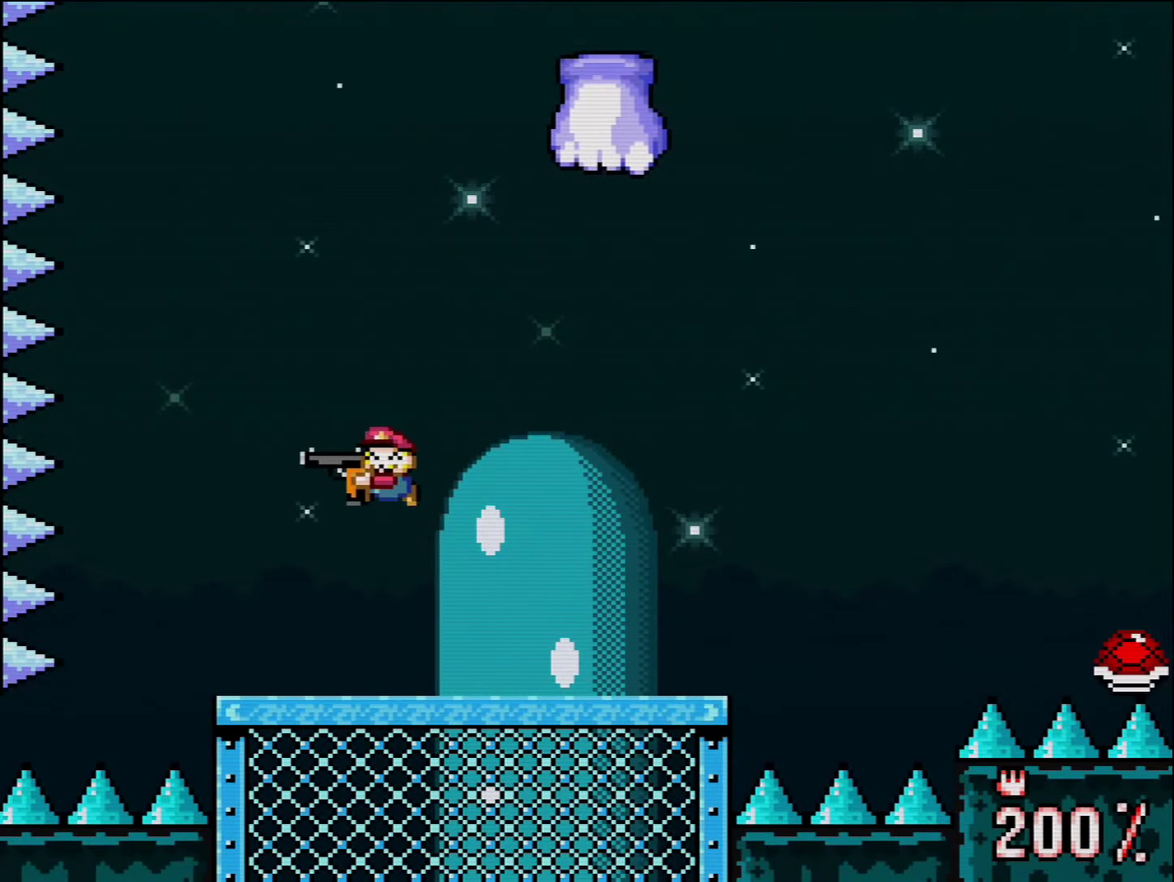
{"buttons": ["Y", "R1"], "events": [[17, "DPAD_LEFT", "up"], [84, "DPAD_RIGHT", "down"], [200, "R1", "down"], [234, "DPAD_RIGHT", "up"], [334, "B", "up"], [334, "R1", "up"], [417, "R1", "down"]]}
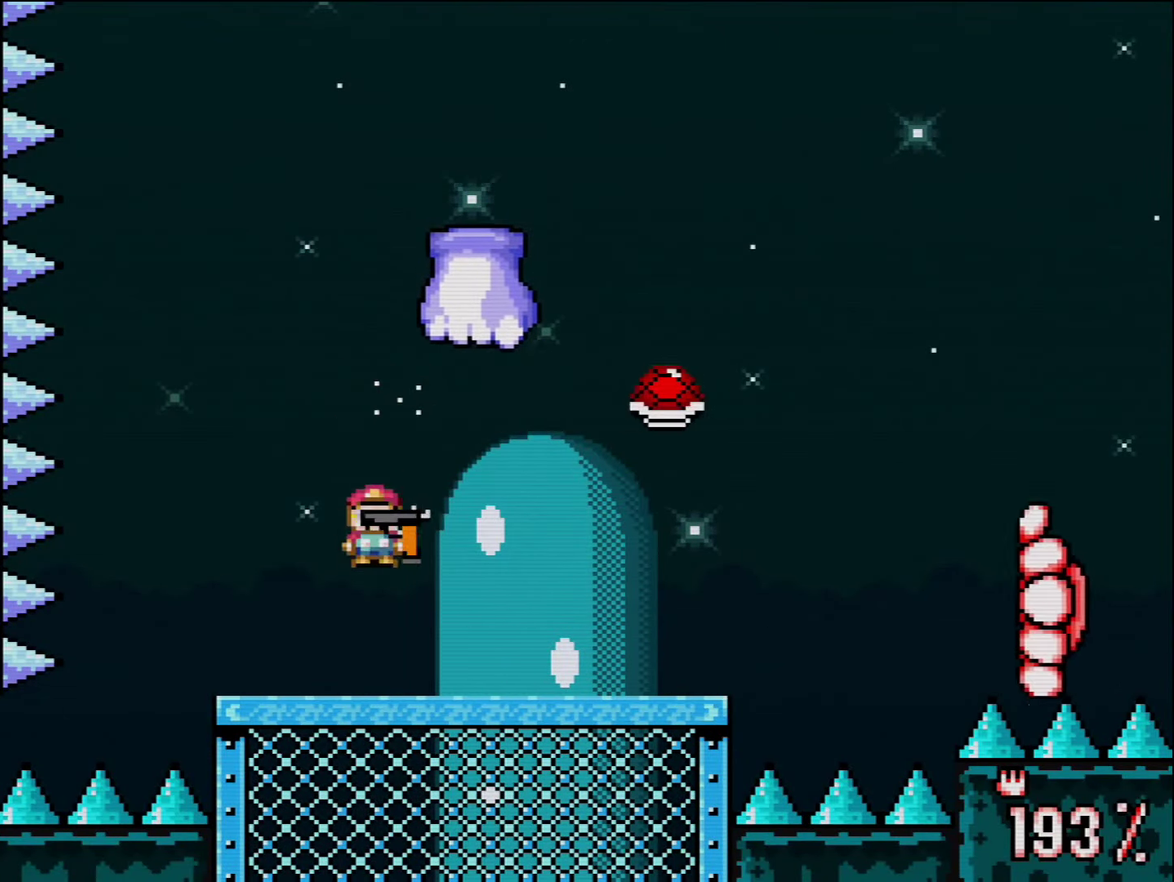
{"buttons": ["B", "Y", "DPAD_RIGHT"], "events": [[17, "DPAD_LEFT", "down"], [17, "R1", "up"], [267, "B", "down"], [334, "DPAD_LEFT", "up"], [367, "DPAD_RIGHT", "down"]]}
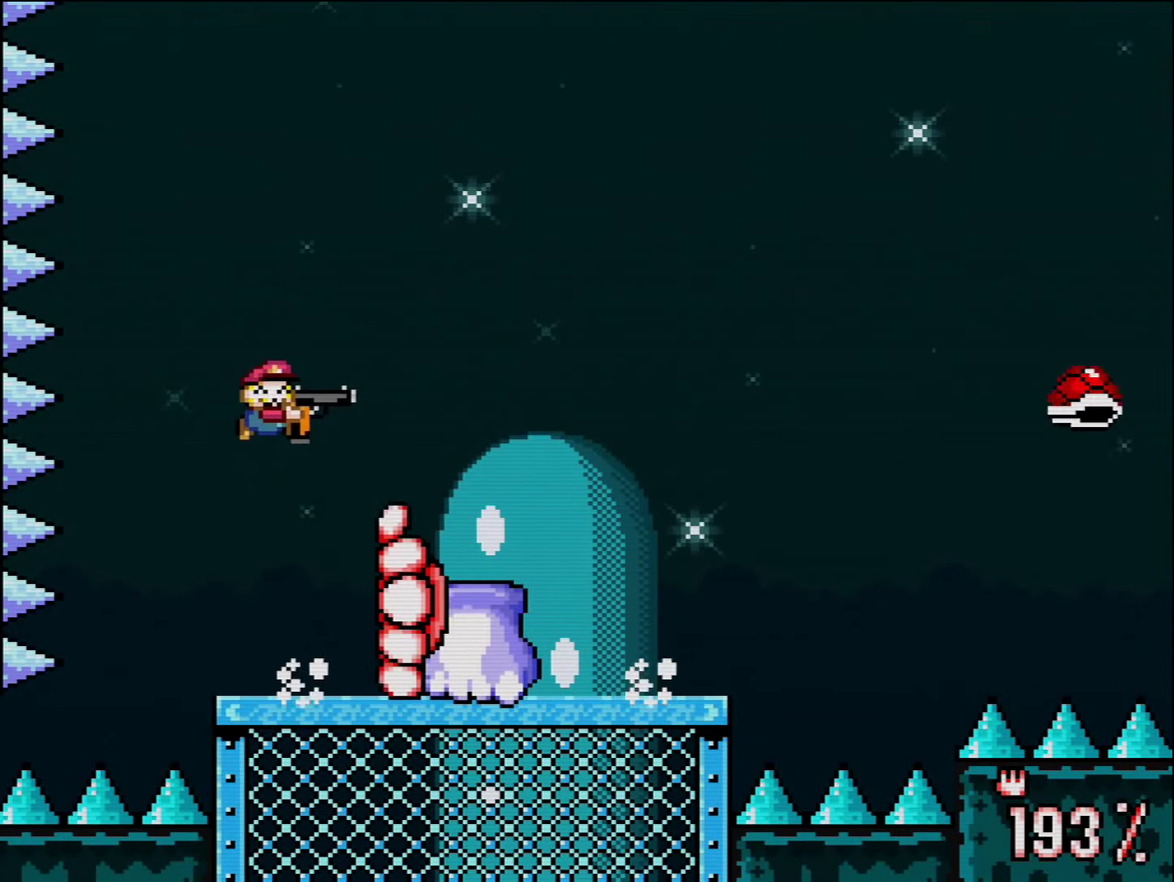
{"buttons": ["Y", "R1"], "events": [[200, "B", "up"], [234, "DPAD_LEFT", "down"], [234, "DPAD_RIGHT", "up"], [417, "R1", "down"], [484, "DPAD_LEFT", "up"]]}
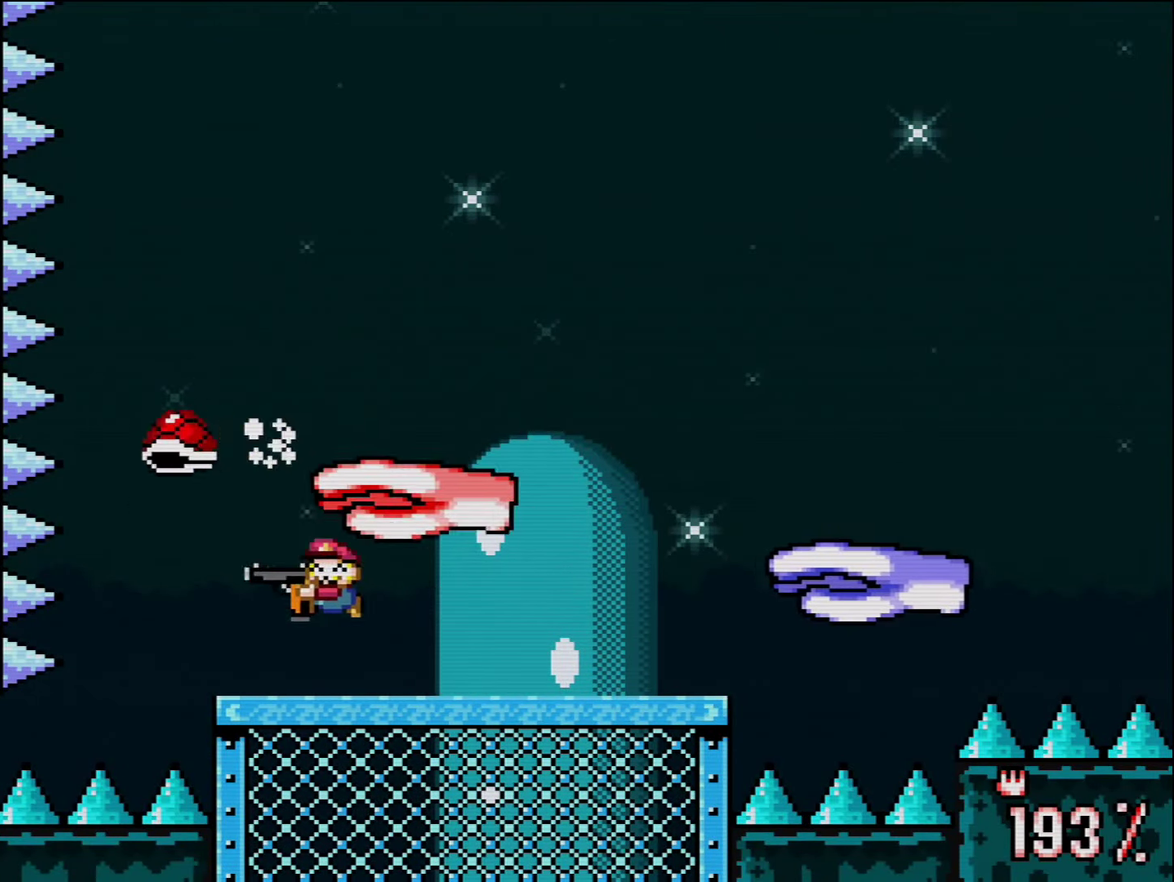
{"buttons": ["B", "Y", "DPAD_RIGHT"], "events": [[50, "R1", "up"], [134, "DPAD_RIGHT", "down"], [334, "B", "down"]]}
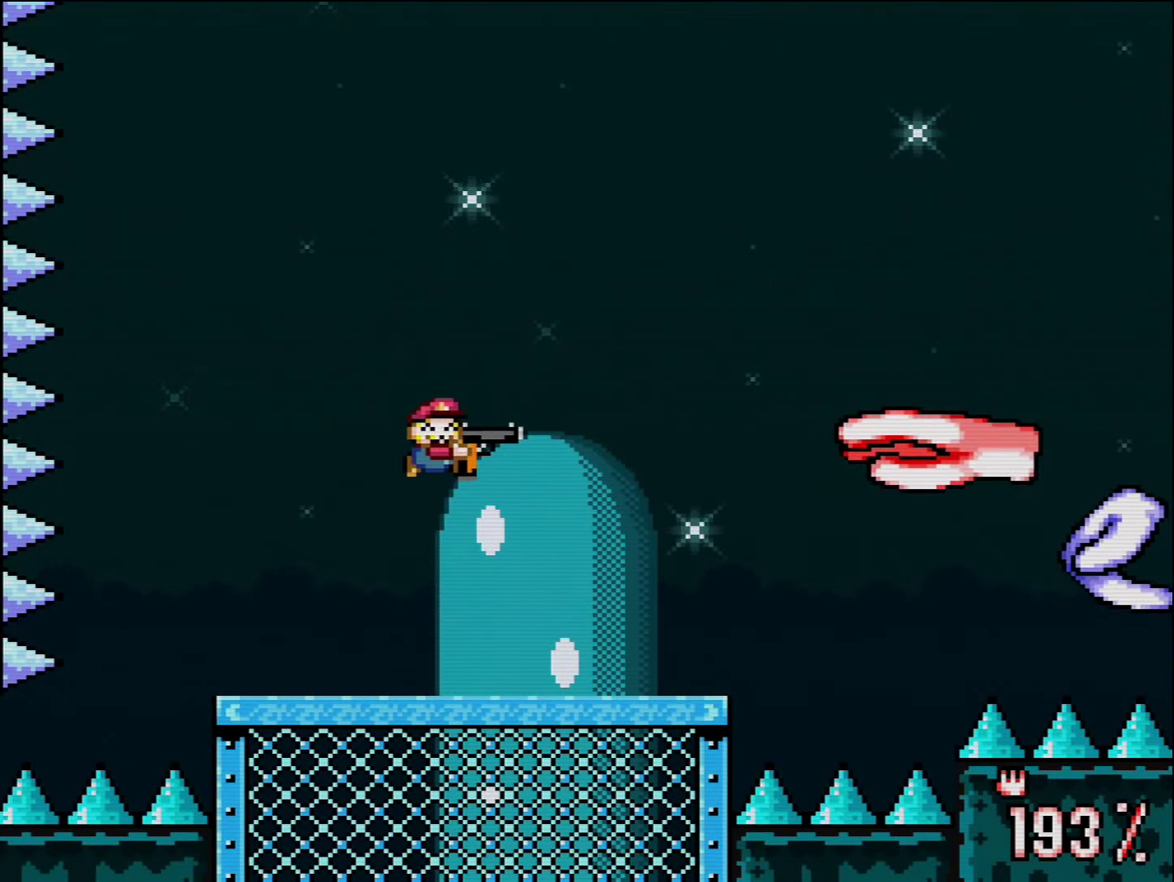
{"buttons": ["Y", "R1", "DPAD_LEFT"], "events": [[17, "DPAD_RIGHT", "up"], [84, "R1", "down"], [134, "B", "up"], [167, "R1", "up"], [266, "R1", "down"], [366, "R1", "up"], [400, "DPAD_LEFT", "down"], [416, "R1", "down"]]}
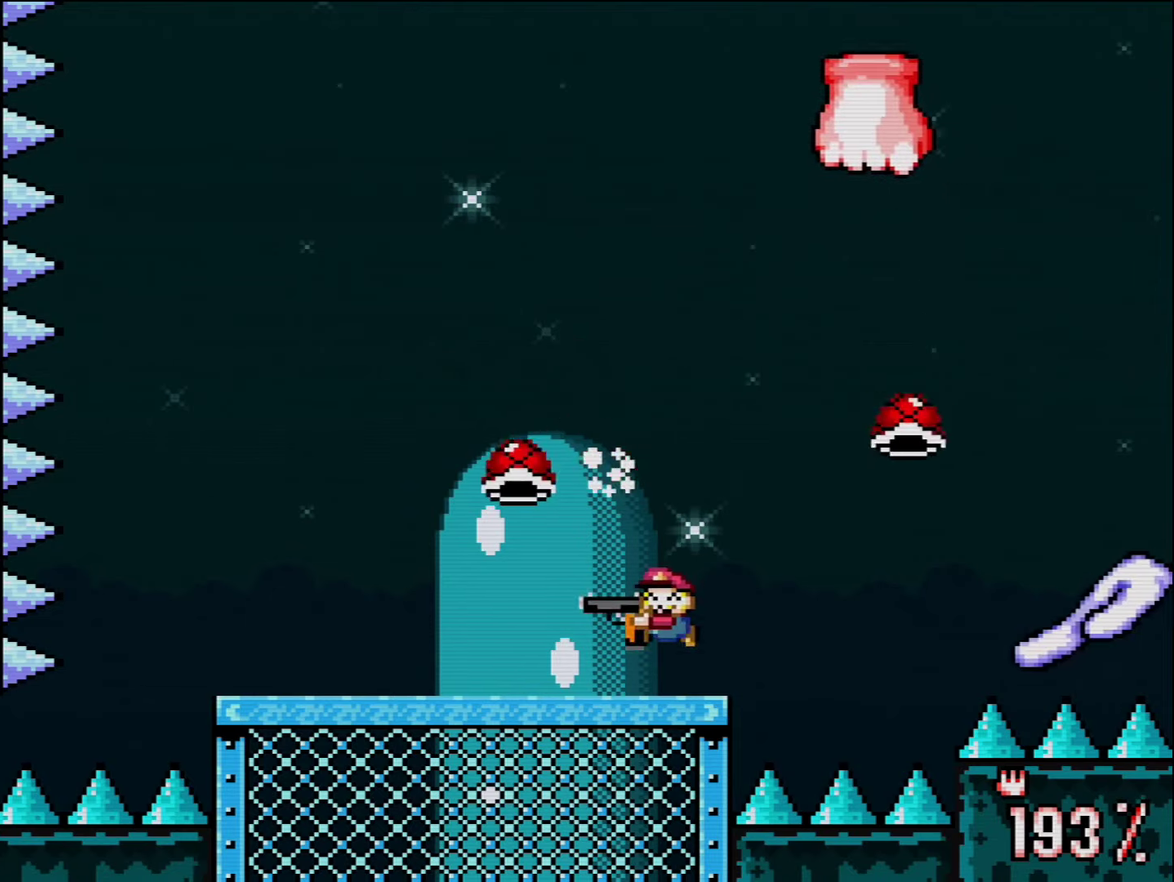
{"buttons": ["B", "Y", "DPAD_LEFT"], "events": [[50, "R1", "up"], [483, "B", "down"]]}
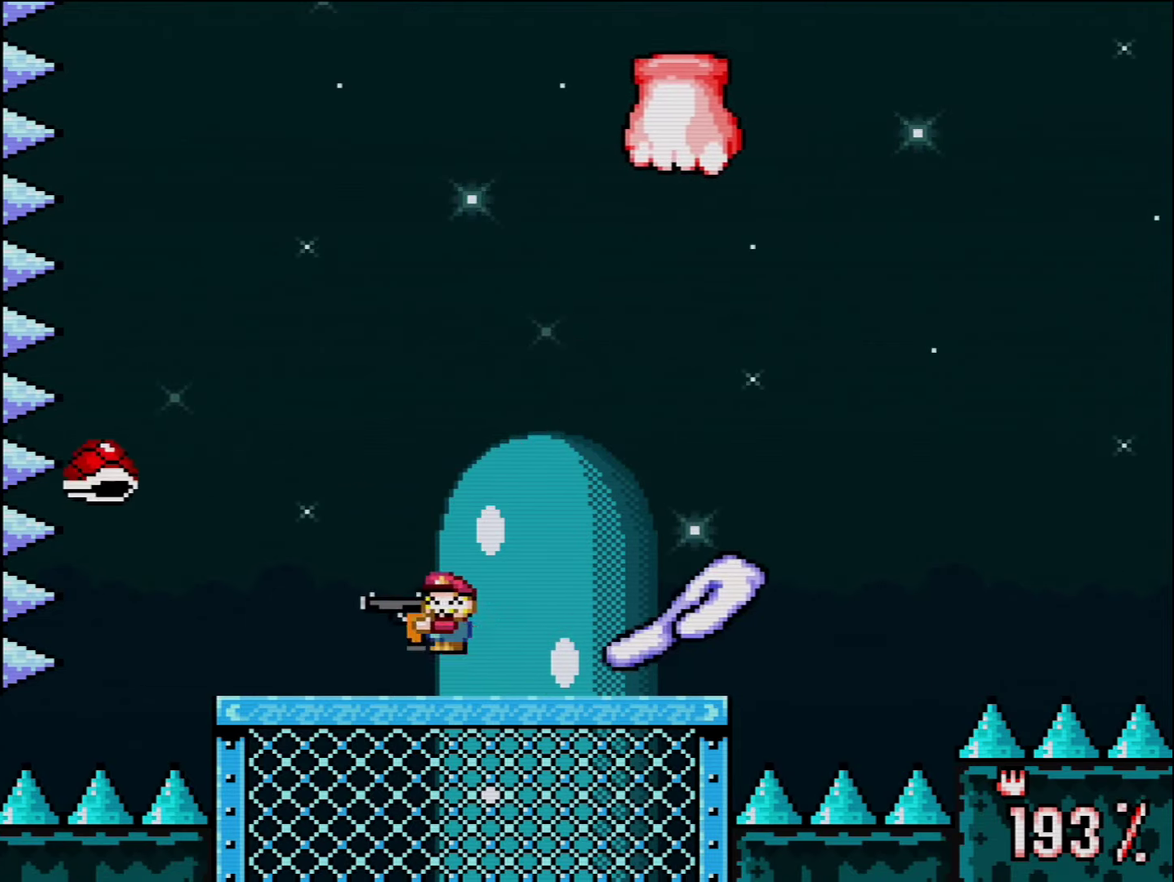
{"buttons": ["B", "Y", "R1"], "events": [[83, "DPAD_LEFT", "up"], [166, "DPAD_RIGHT", "down"], [300, "R1", "down"], [333, "DPAD_RIGHT", "up"], [383, "R1", "up"], [483, "R1", "down"]]}
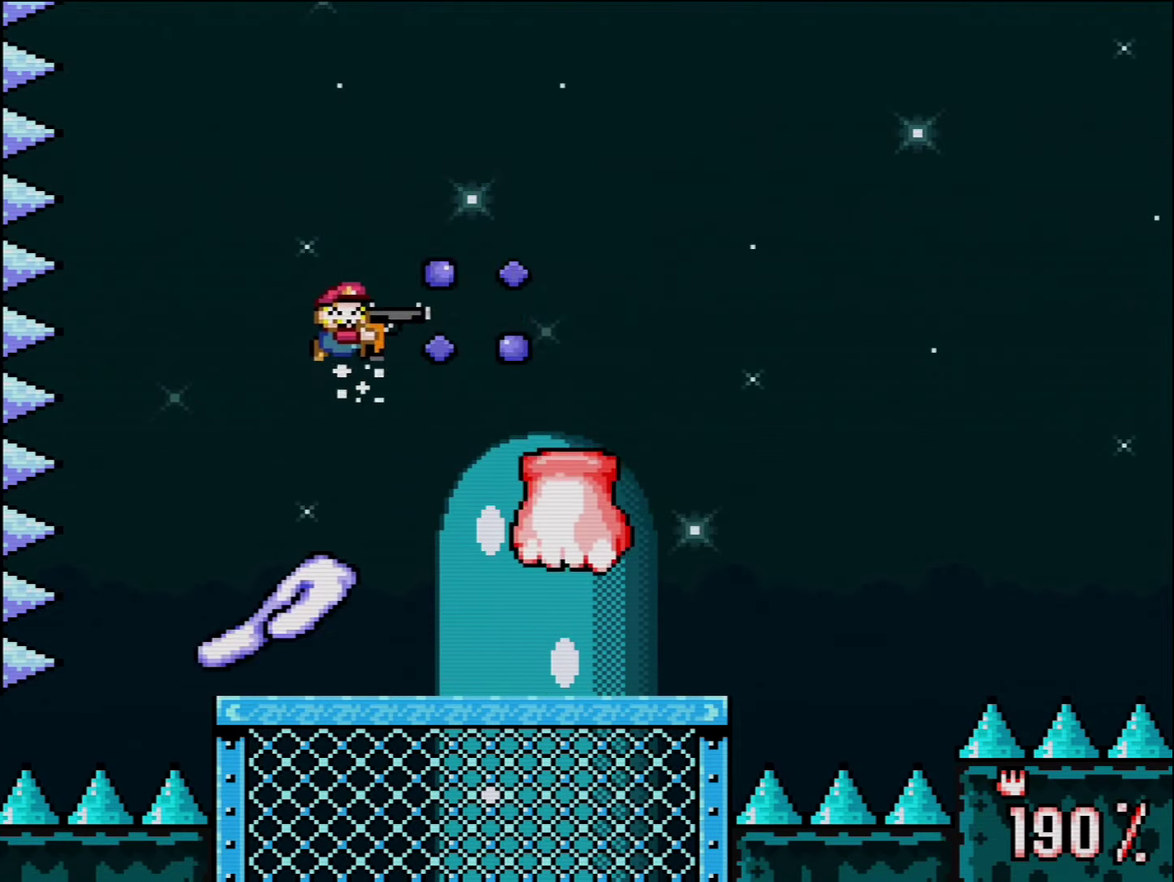
{"buttons": ["Y", "DPAD_RIGHT"], "events": [[50, "B", "up"], [50, "DPAD_RIGHT", "down"], [116, "R1", "up"], [200, "DPAD_RIGHT", "up"], [233, "DPAD_LEFT", "down"], [450, "DPAD_LEFT", "up"], [483, "DPAD_RIGHT", "down"]]}
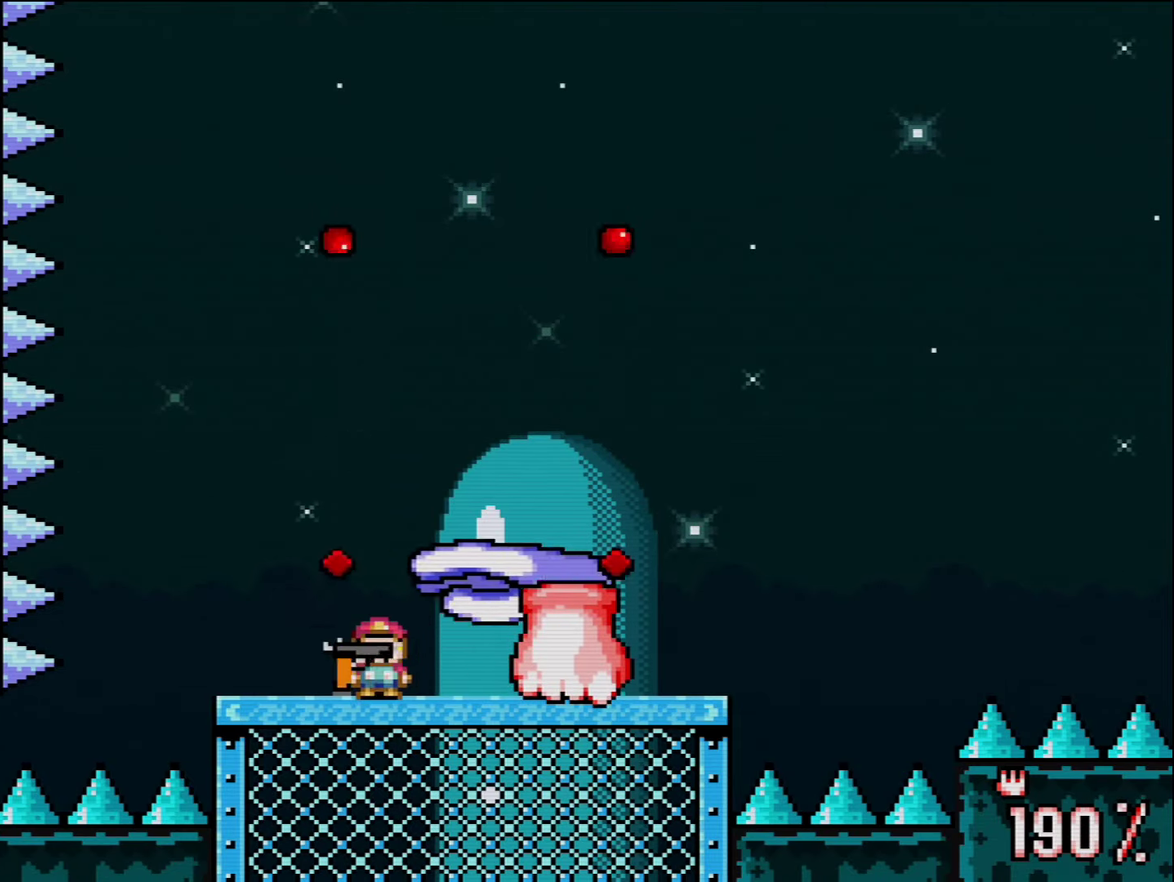
{"buttons": ["B", "Y", "DPAD_RIGHT"], "events": [[166, "DPAD_RIGHT", "up"], [416, "B", "down"], [416, "DPAD_RIGHT", "down"]]}
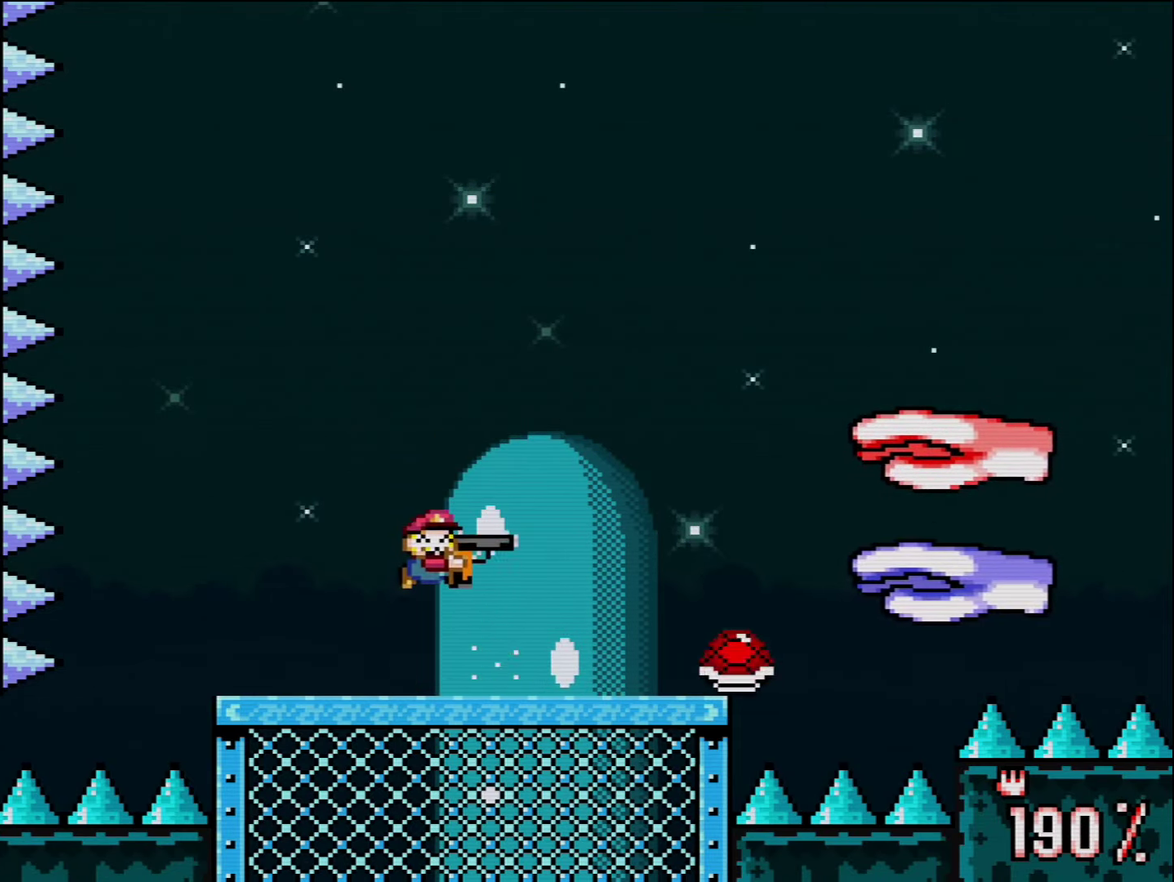
{"buttons": ["Y"], "events": [[83, "DPAD_RIGHT", "up"], [200, "R1", "down"], [300, "R1", "up"], [400, "B", "up"], [400, "R1", "down"], [450, "R1", "up"]]}
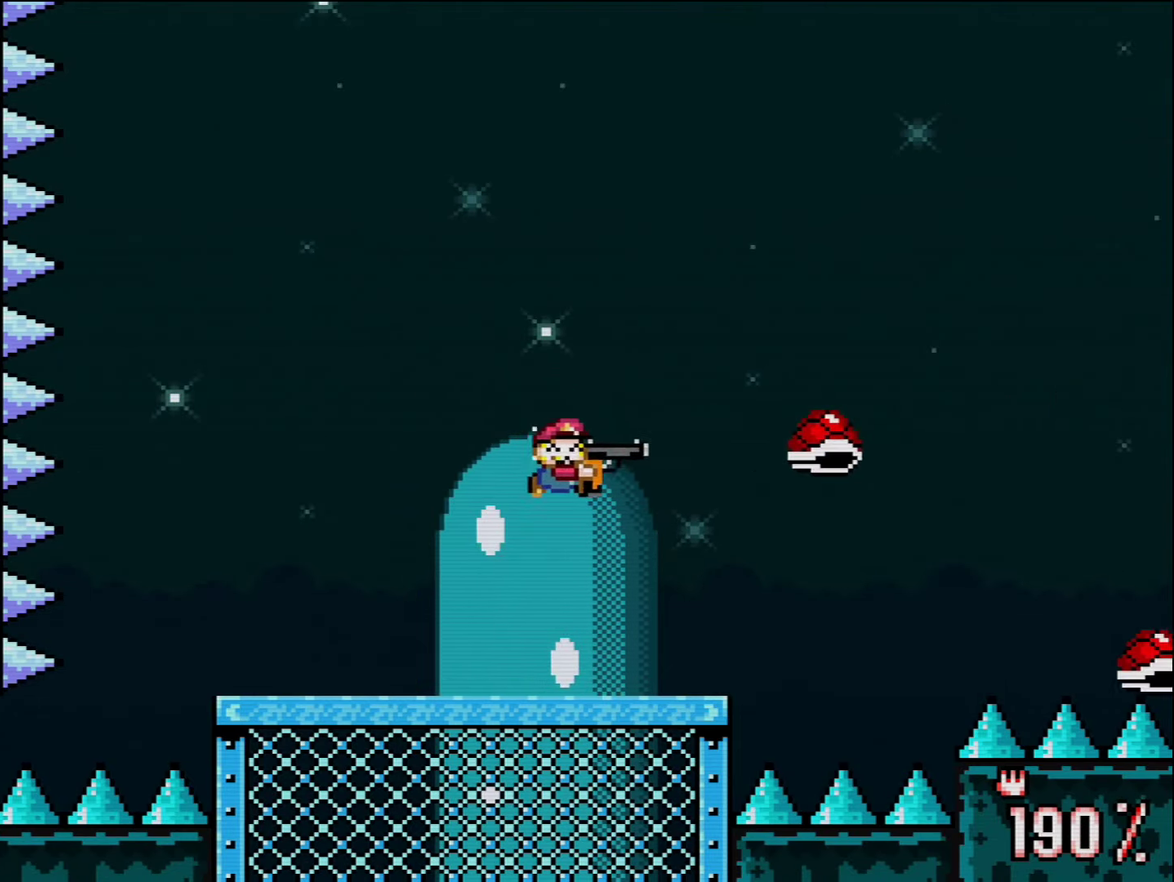
{"buttons": ["Y", "DPAD_LEFT"], "events": [[83, "DPAD_LEFT", "down"]]}
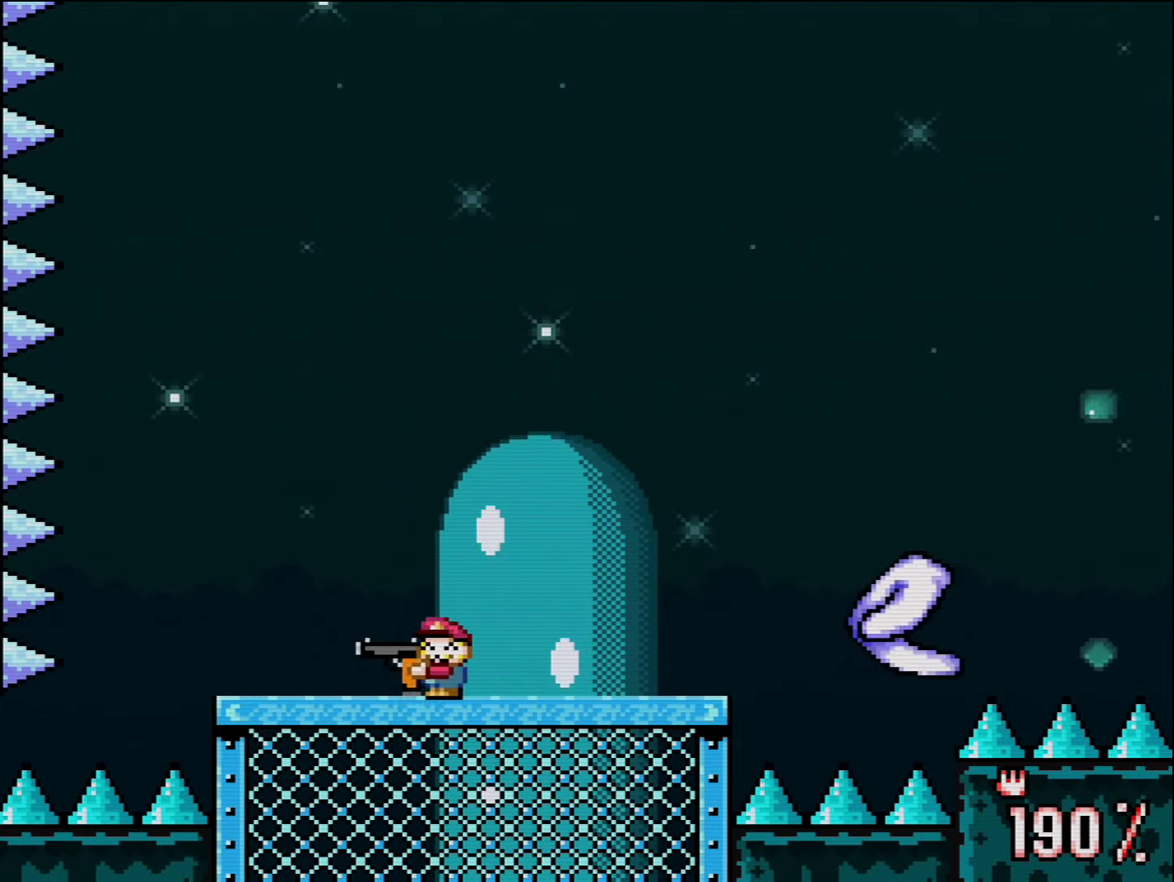
{"buttons": ["B", "Y", "DPAD_RIGHT"], "events": [[83, "B", "down"], [133, "DPAD_LEFT", "up"], [166, "DPAD_RIGHT", "down"]]}
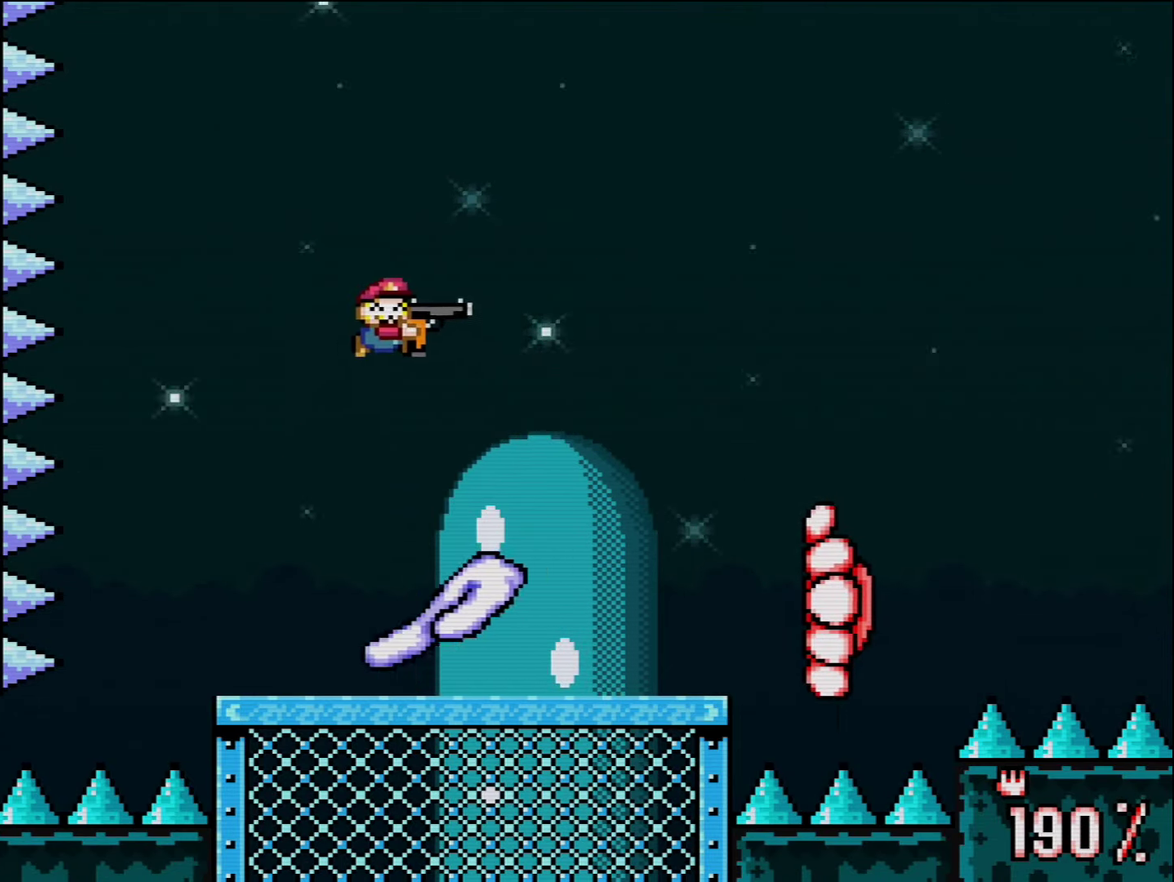
{"buttons": ["B", "Y", "R1", "DPAD_LEFT"], "events": [[133, "R1", "down"], [266, "R1", "up"], [366, "DPAD_RIGHT", "up"], [383, "DPAD_LEFT", "down"], [450, "R1", "down"]]}
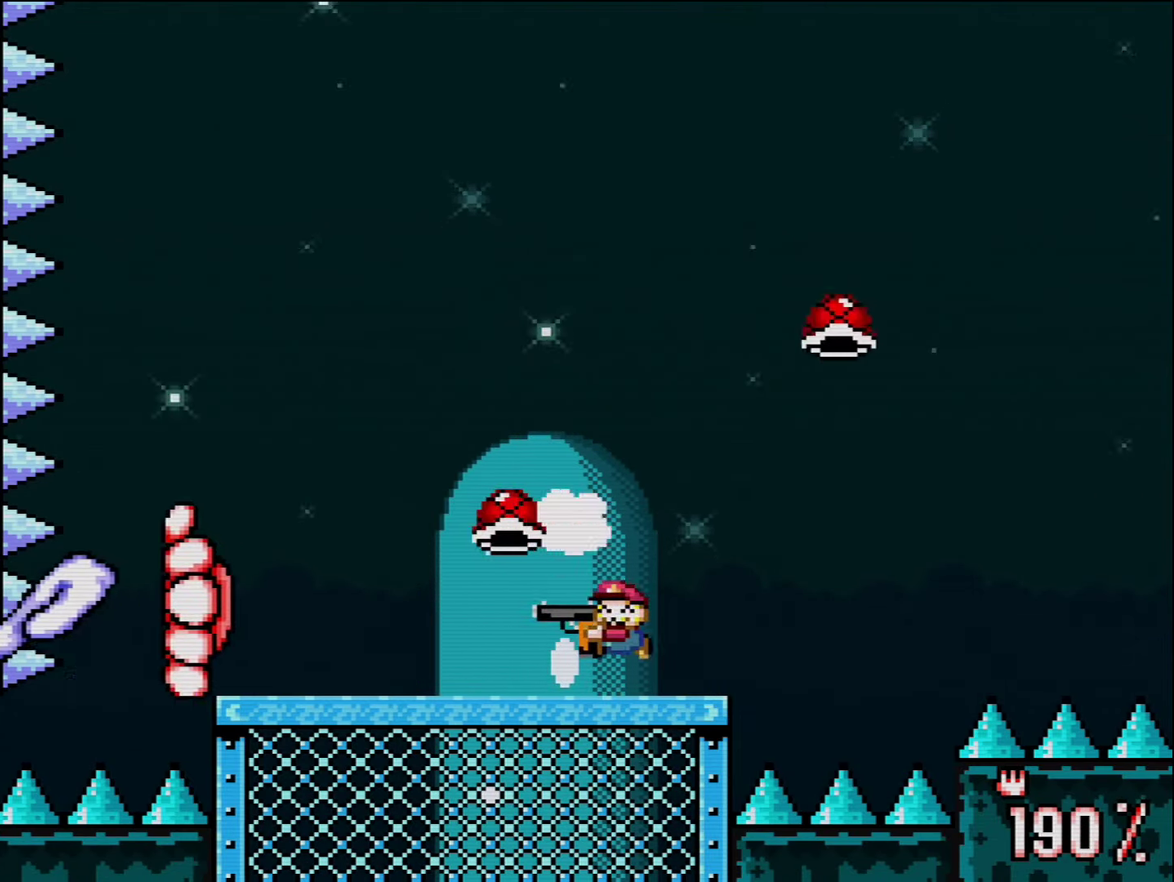
{"buttons": ["Y", "DPAD_LEFT"], "events": [[50, "R1", "up"], [83, "DPAD_LEFT", "up"], [116, "R1", "down"], [150, "B", "up"], [233, "R1", "up"], [266, "DPAD_LEFT", "down"]]}
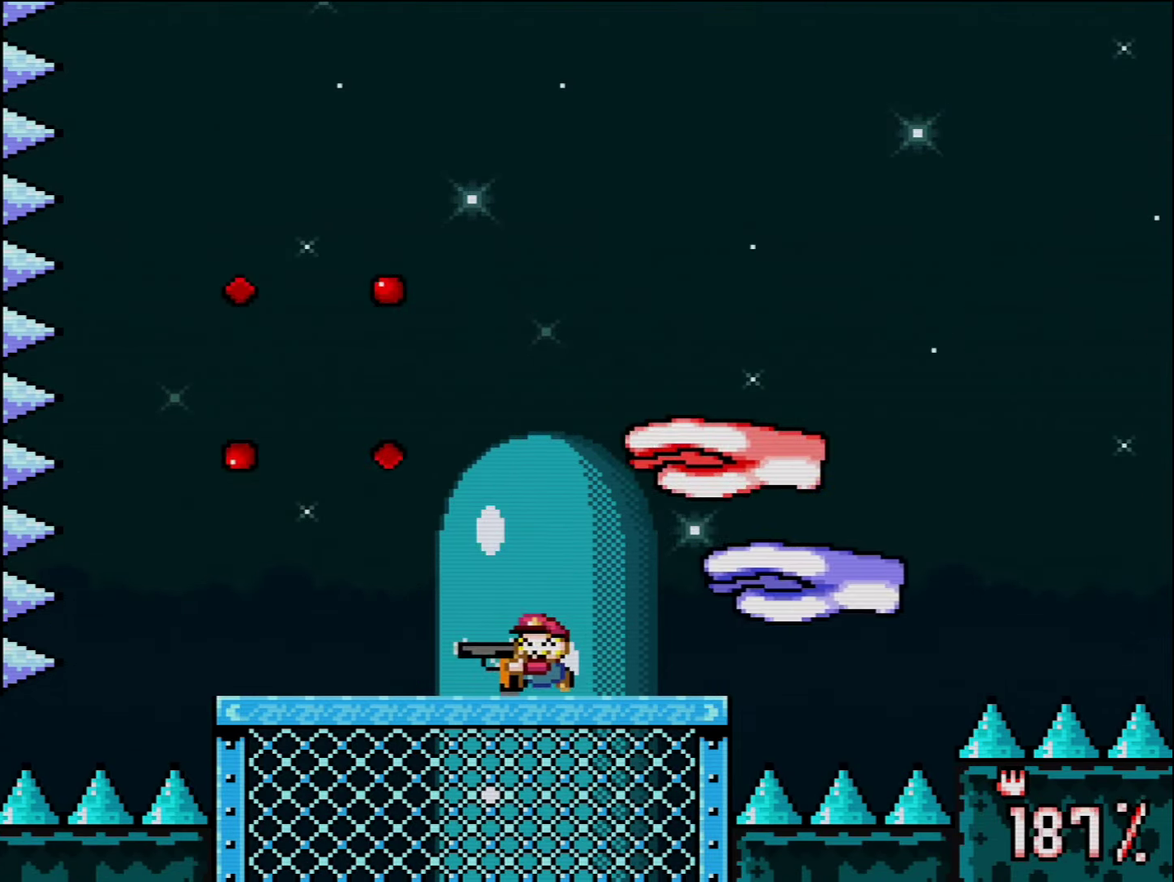
{"buttons": ["Y", "R1"], "events": [[116, "B", "down"], [116, "DPAD_LEFT", "up"], [183, "DPAD_RIGHT", "down"], [400, "R1", "down"], [417, "DPAD_RIGHT", "up"], [483, "B", "up"]]}
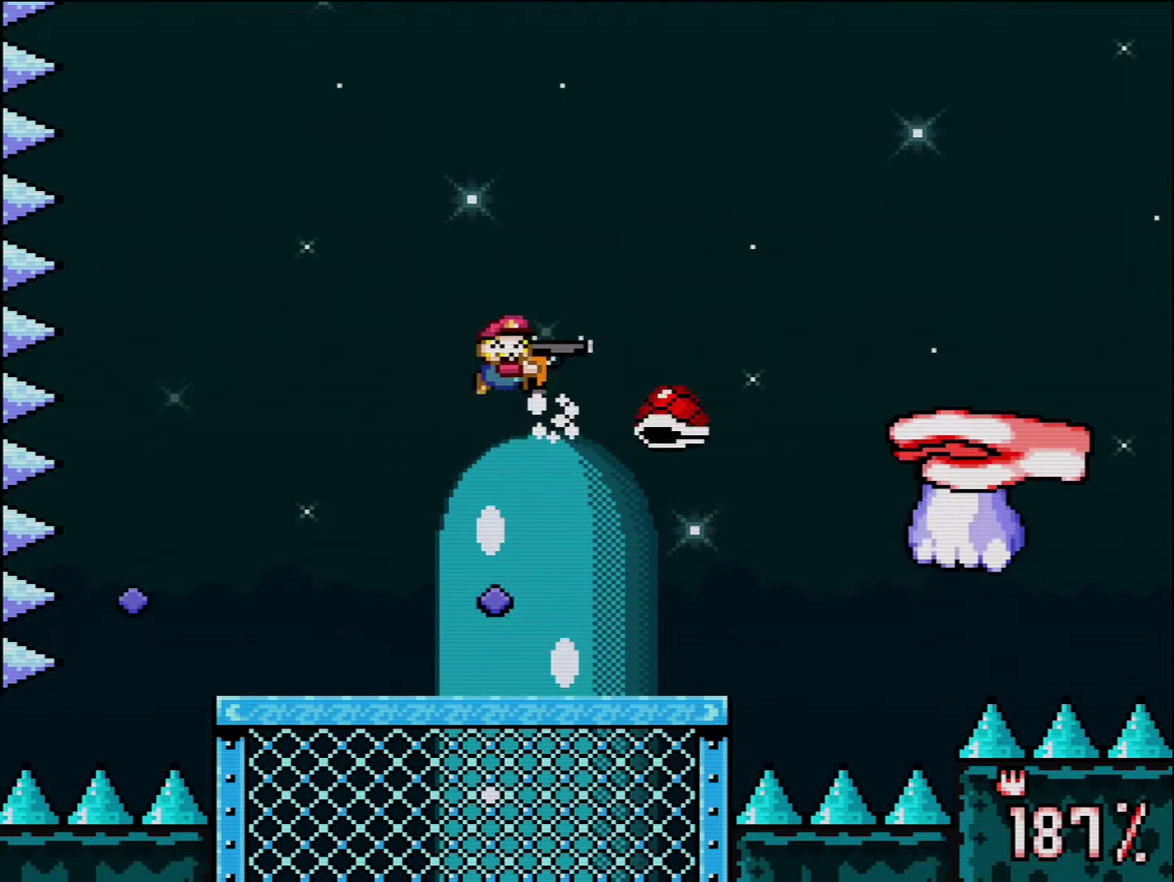
{"buttons": ["Y", "DPAD_LEFT"], "events": [[17, "R1", "up"], [267, "DPAD_LEFT", "down"]]}
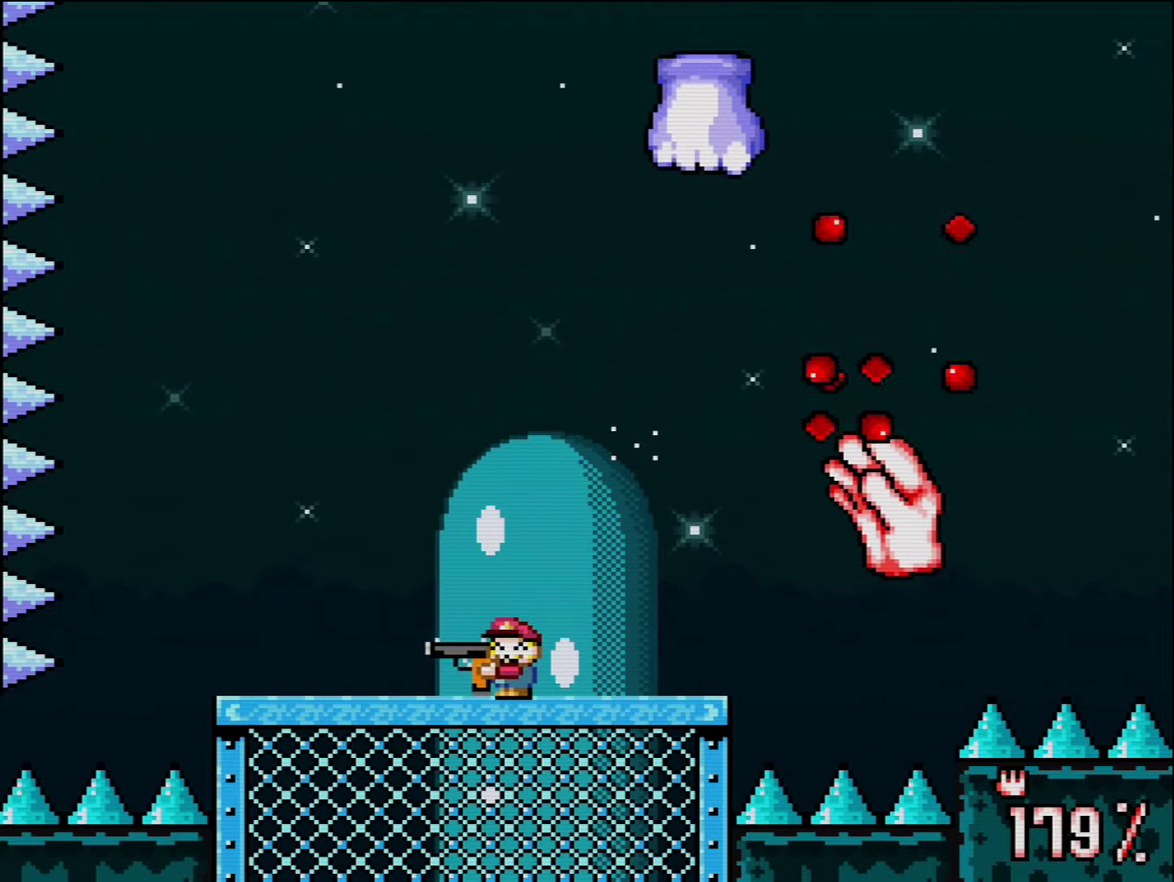
{"buttons": ["Y"], "events": [[117, "DPAD_LEFT", "up"], [117, "DPAD_RIGHT", "down"], [133, "B", "down"], [233, "R1", "down"], [300, "B", "up"], [300, "DPAD_RIGHT", "up"], [367, "R1", "up"]]}